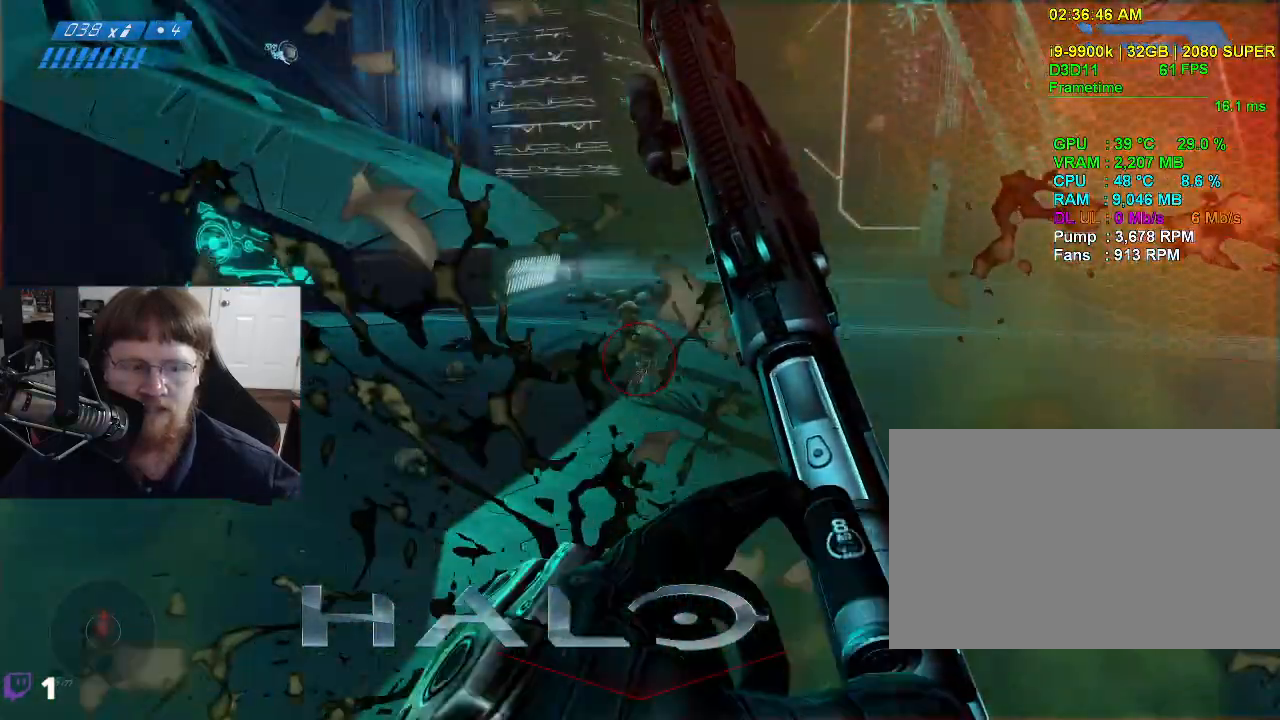
Gameplay with keyboard and mouse; each line is a JSON object with the keys and mouse buttons held at the frame after it. "events" lists presses ("down") and releases ("up") of "1", "2", "3", "4", "5", "a", "alt", "c", "caps_lock", "ctrl", "d", "e", "f", "g", "q", "r", "s", "shift", "space", "t", "tab", "v", "w", "x", "z", "mouse_left", "mouse_wheel" and "mouse_right" between this image and that frame as [ms after this image, input, new state], when the widget could be followed in between. "mouse_left", "mouse_wheel", "mouse_right" = the "left", "wheel", "right" buttons of the "mouse" list. No other keys are recorded. "wheel" means that the mouse wheel is clicked or scrolled. Not read: mouse_move.
{"keys": [], "mouse": [], "events": []}
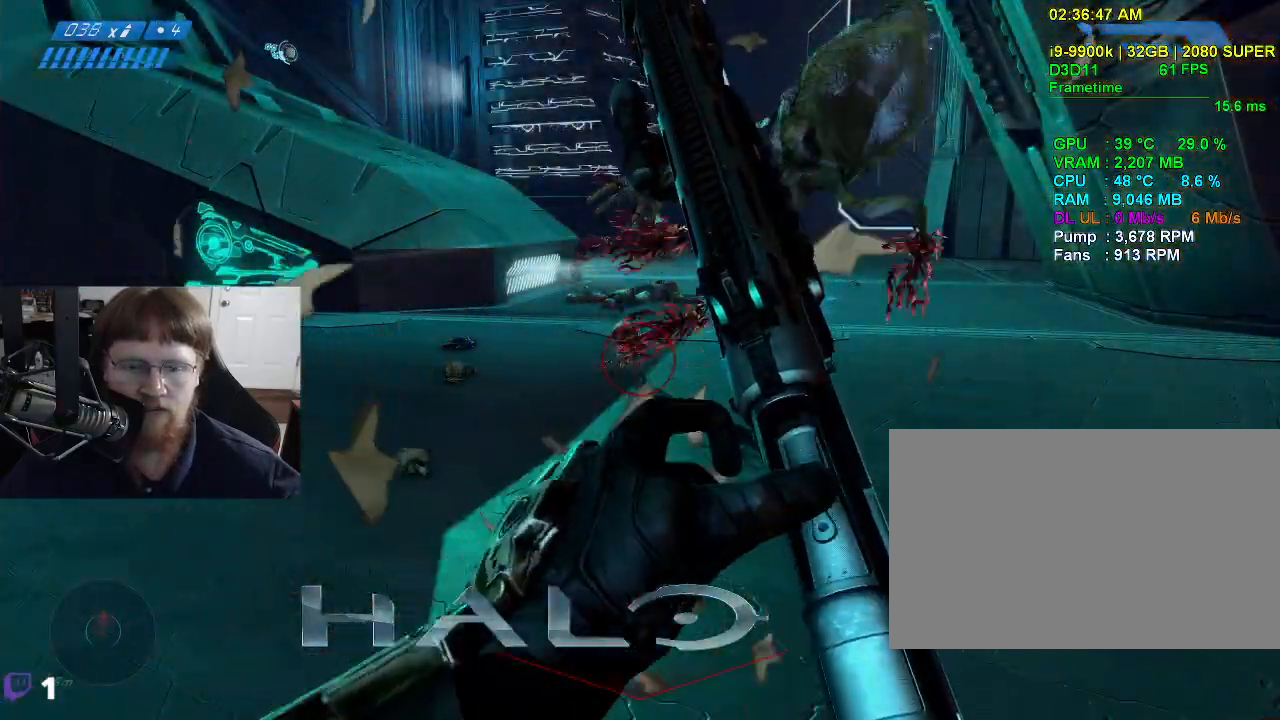
{"keys": [], "mouse": [], "events": []}
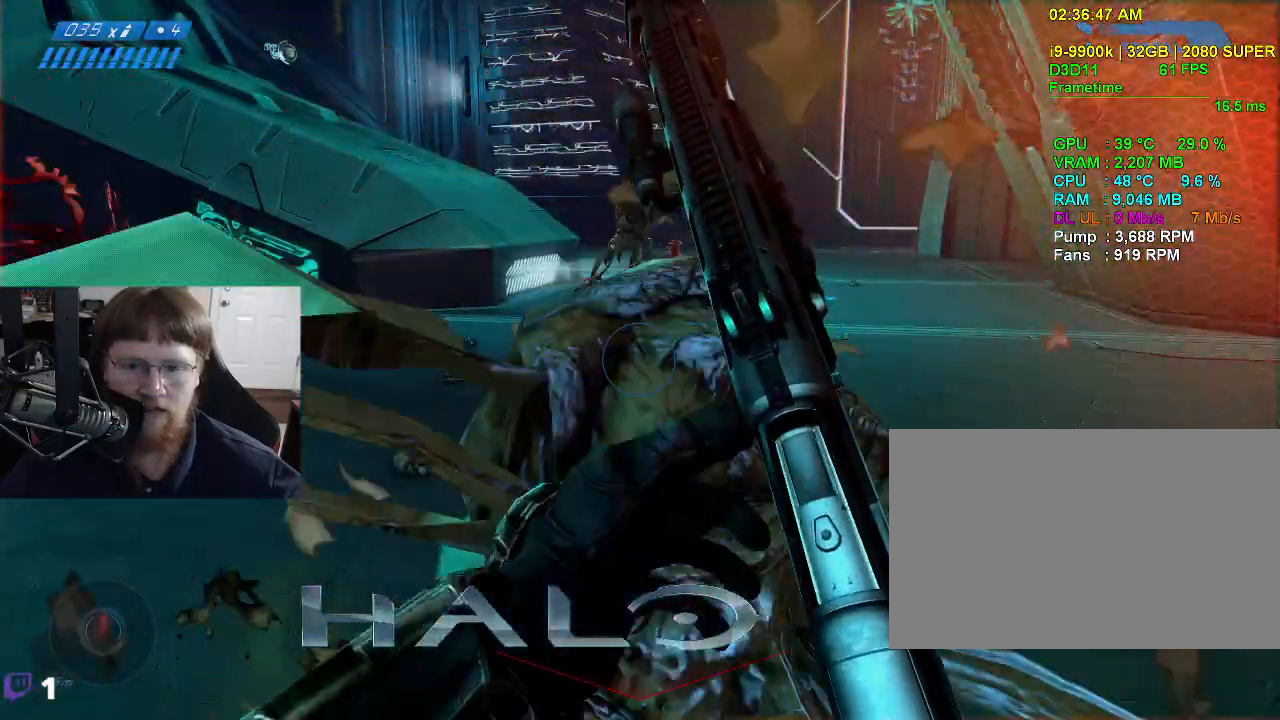
{"keys": [], "mouse": [], "events": []}
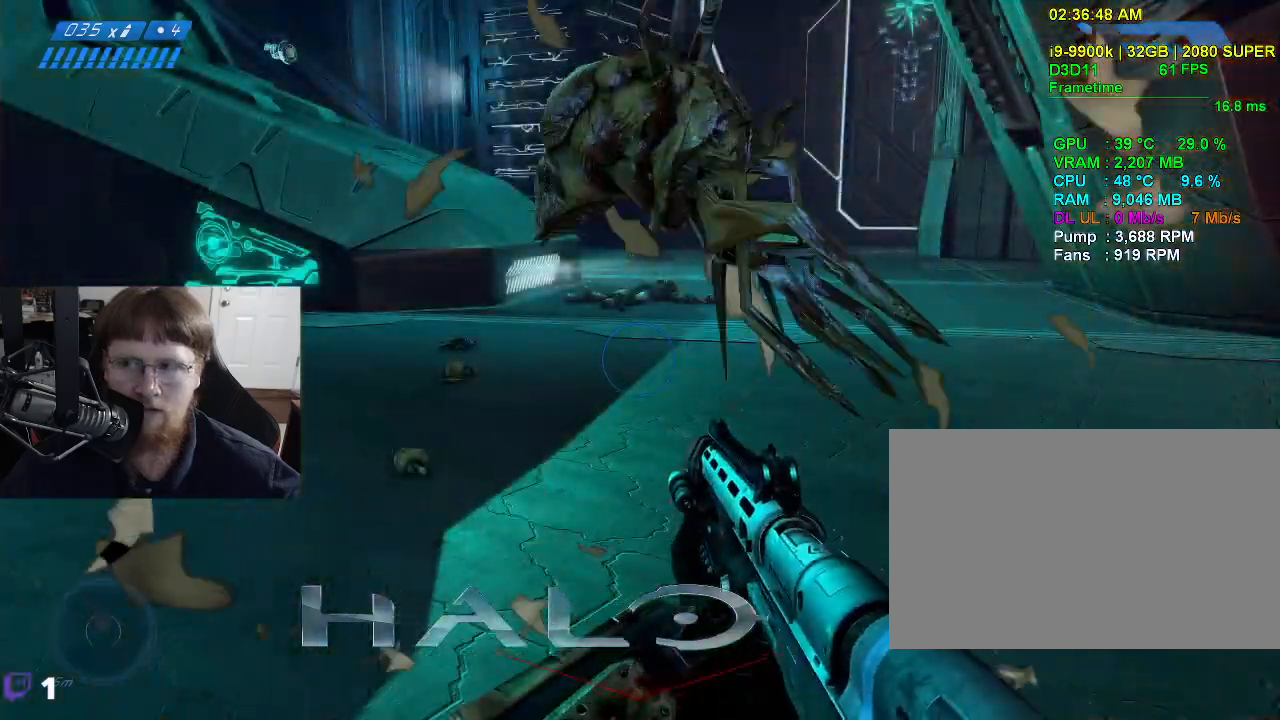
{"keys": [], "mouse": [], "events": []}
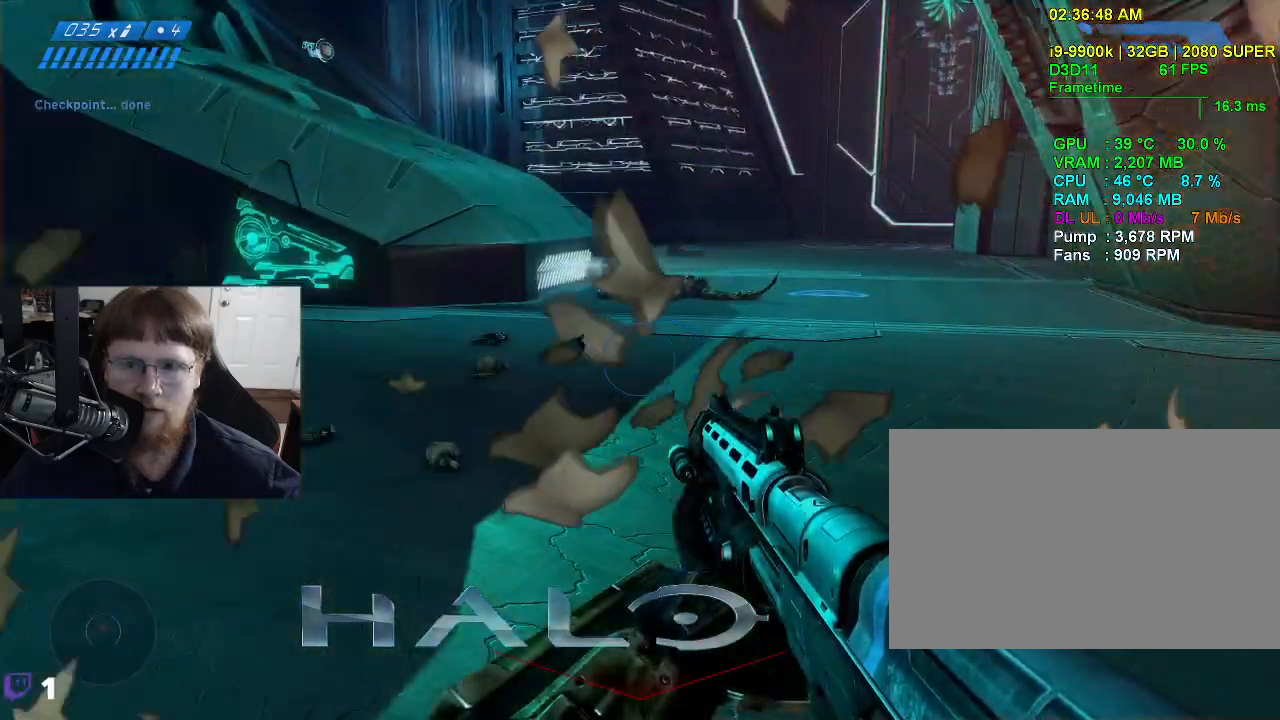
{"keys": [], "mouse": [], "events": []}
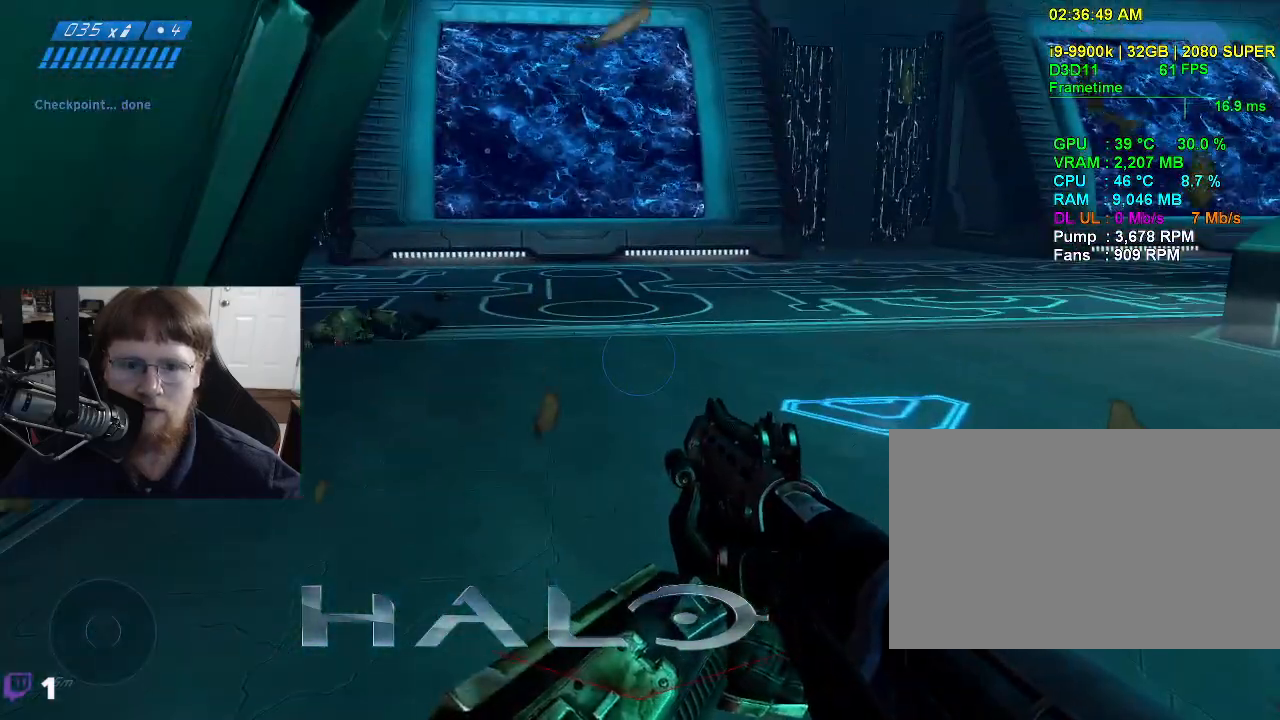
{"keys": ["d"], "mouse": [], "events": [[450, "d", "down"]]}
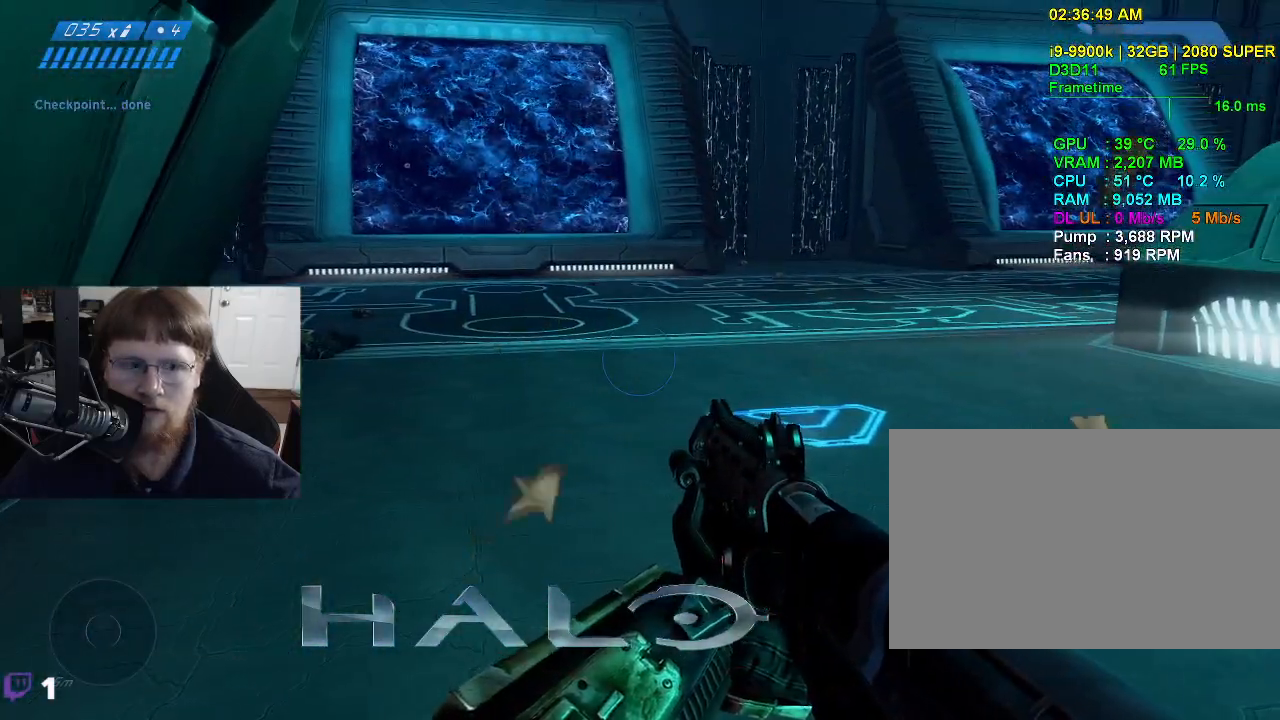
{"keys": ["d", "w"], "mouse": [], "events": [[283, "w", "down"]]}
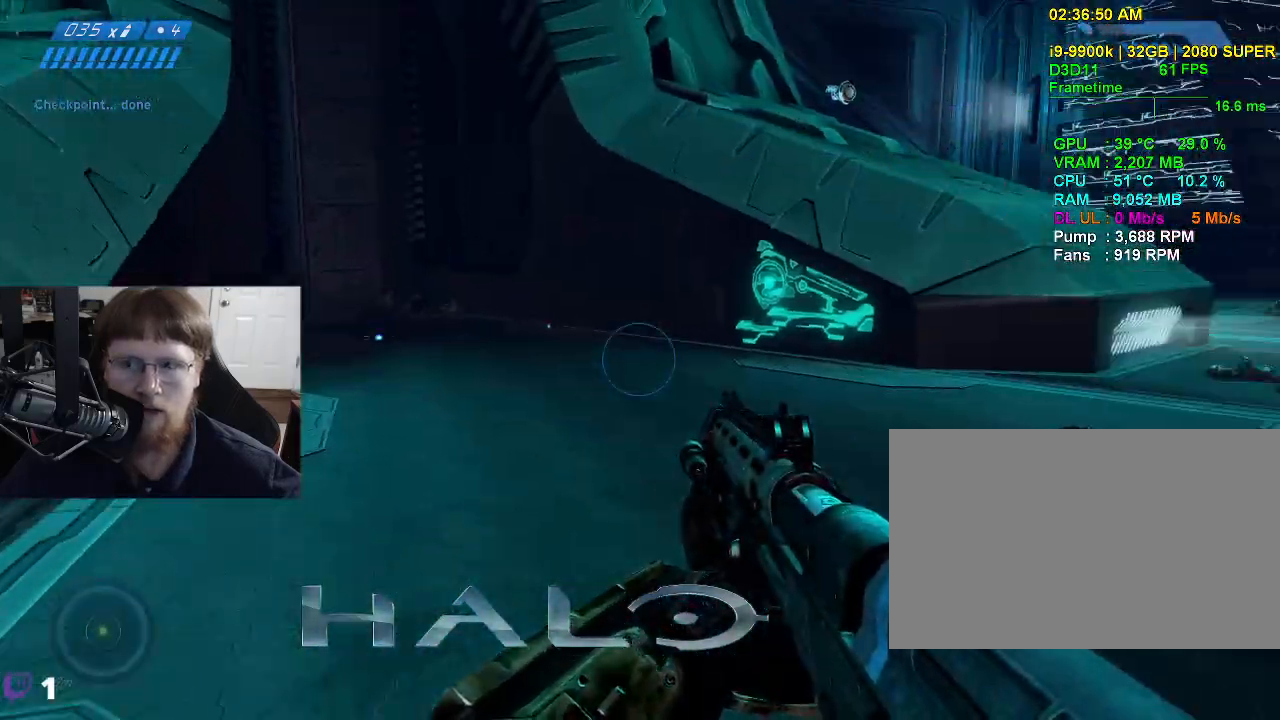
{"keys": ["w"], "mouse": [], "events": [[67, "d", "up"]]}
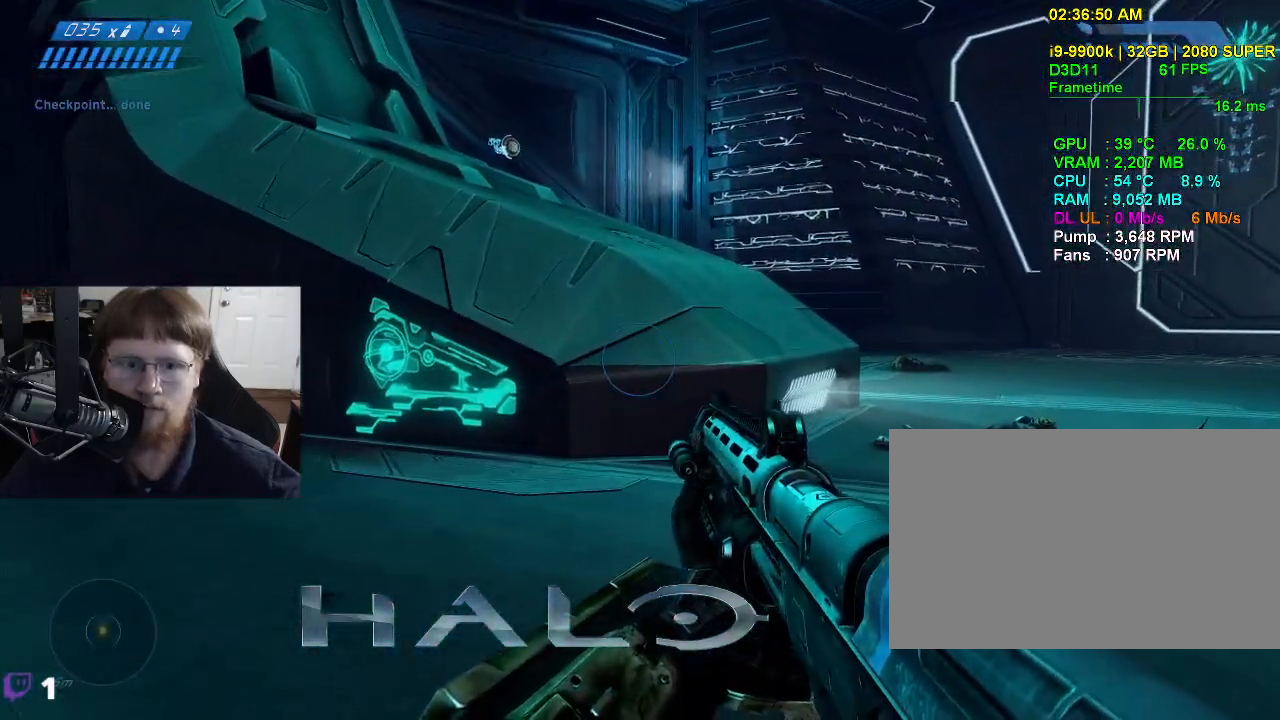
{"keys": ["w"], "mouse": [], "events": []}
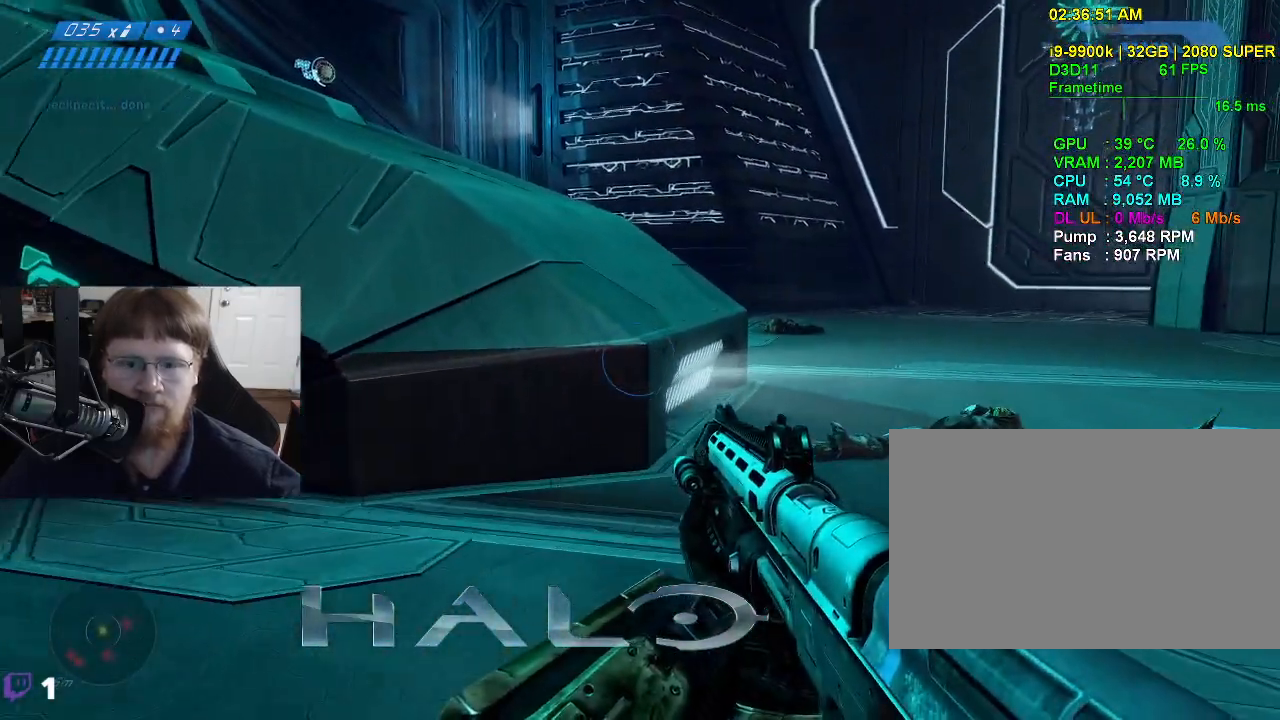
{"keys": ["space", "w"], "mouse": [], "events": [[467, "space", "down"]]}
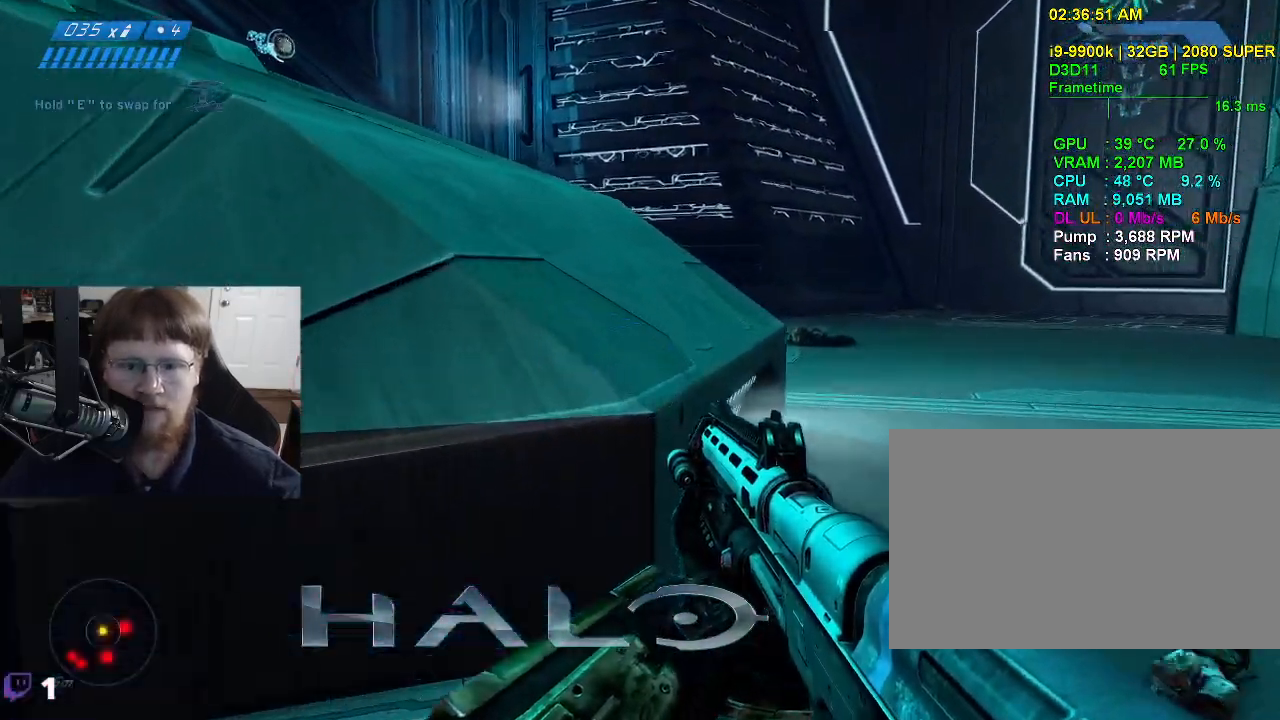
{"keys": ["w"], "mouse": [], "events": [[150, "space", "up"]]}
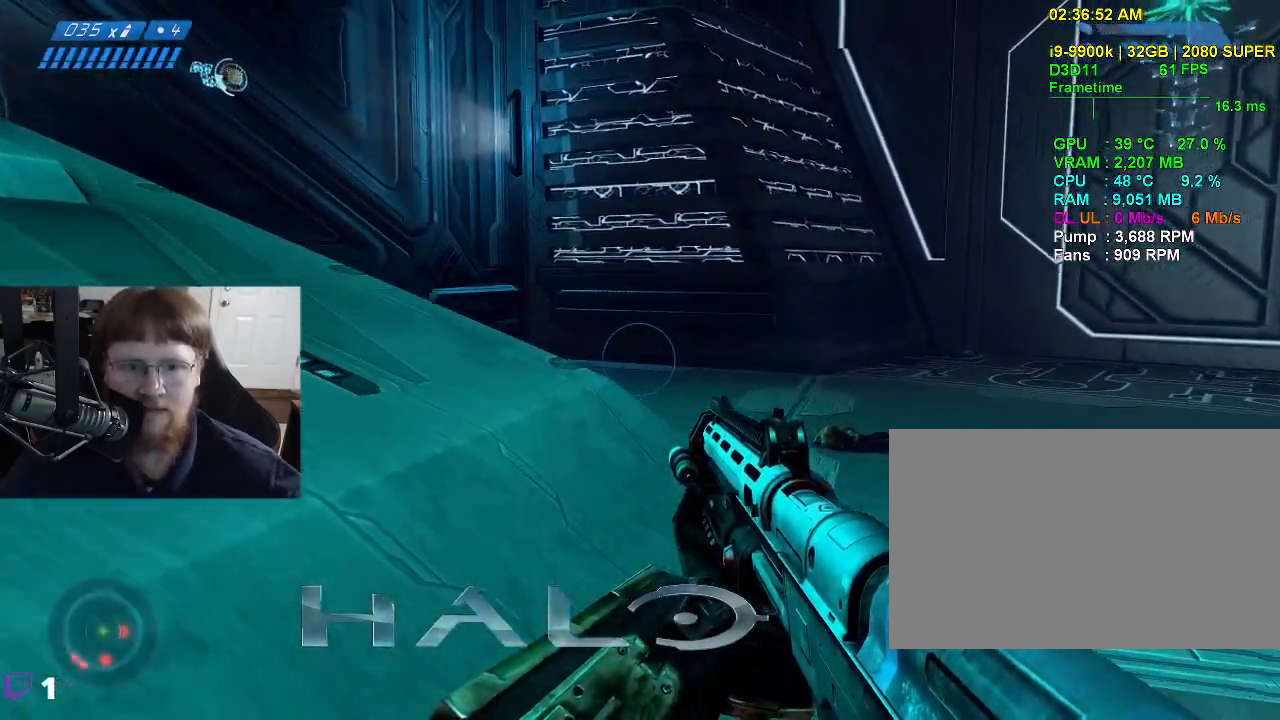
{"keys": ["d", "w"], "mouse": [], "events": [[500, "d", "down"]]}
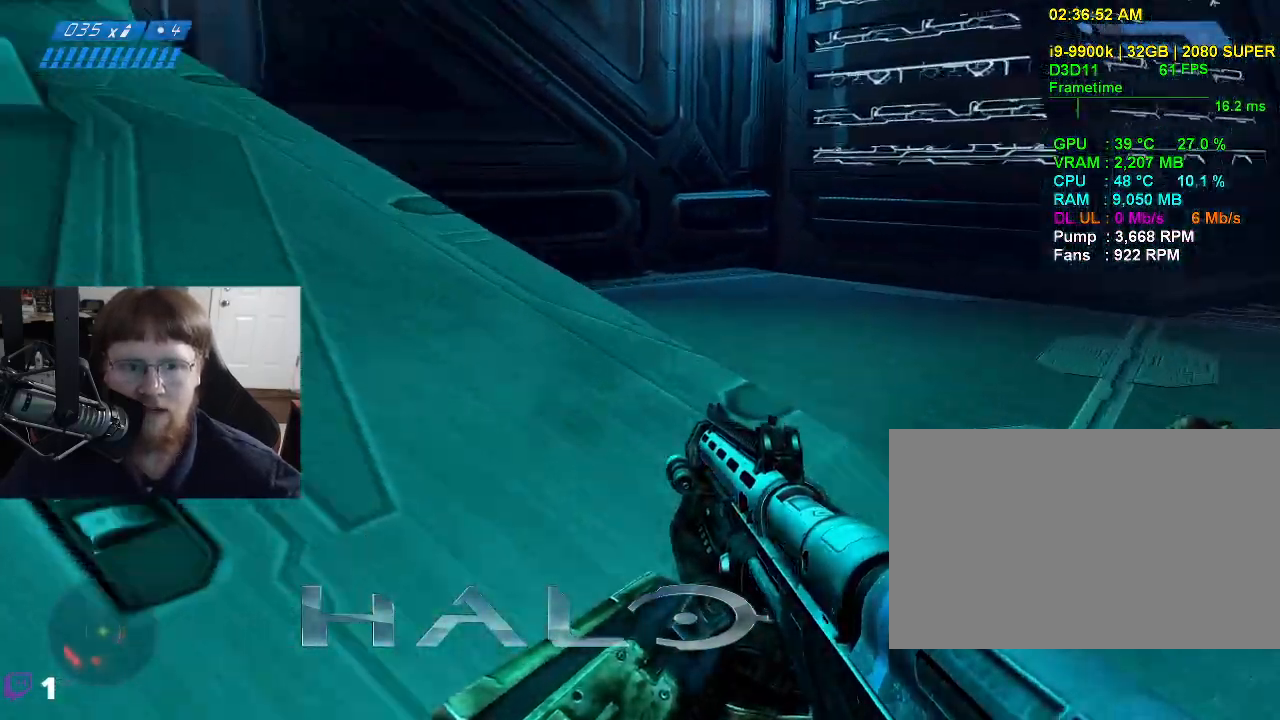
{"keys": ["d", "w"], "mouse": [], "events": [[100, "space", "down"], [333, "space", "up"]]}
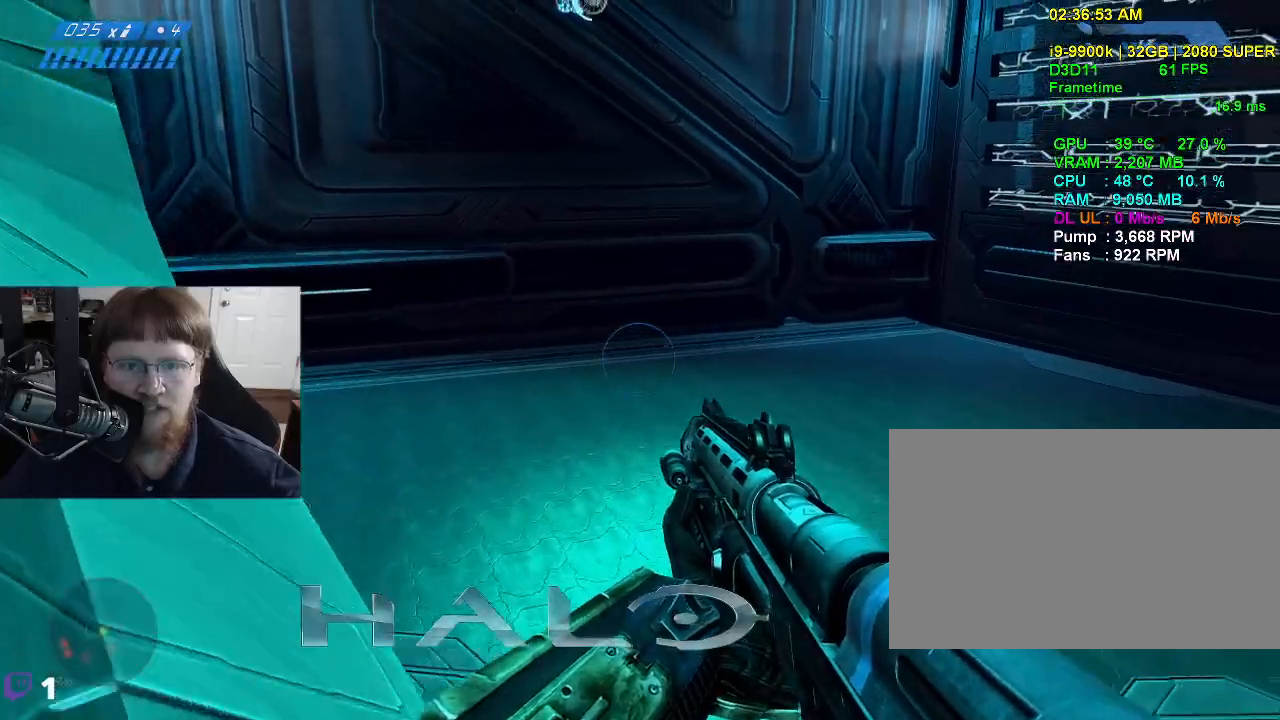
{"keys": ["d", "w"], "mouse": [], "events": []}
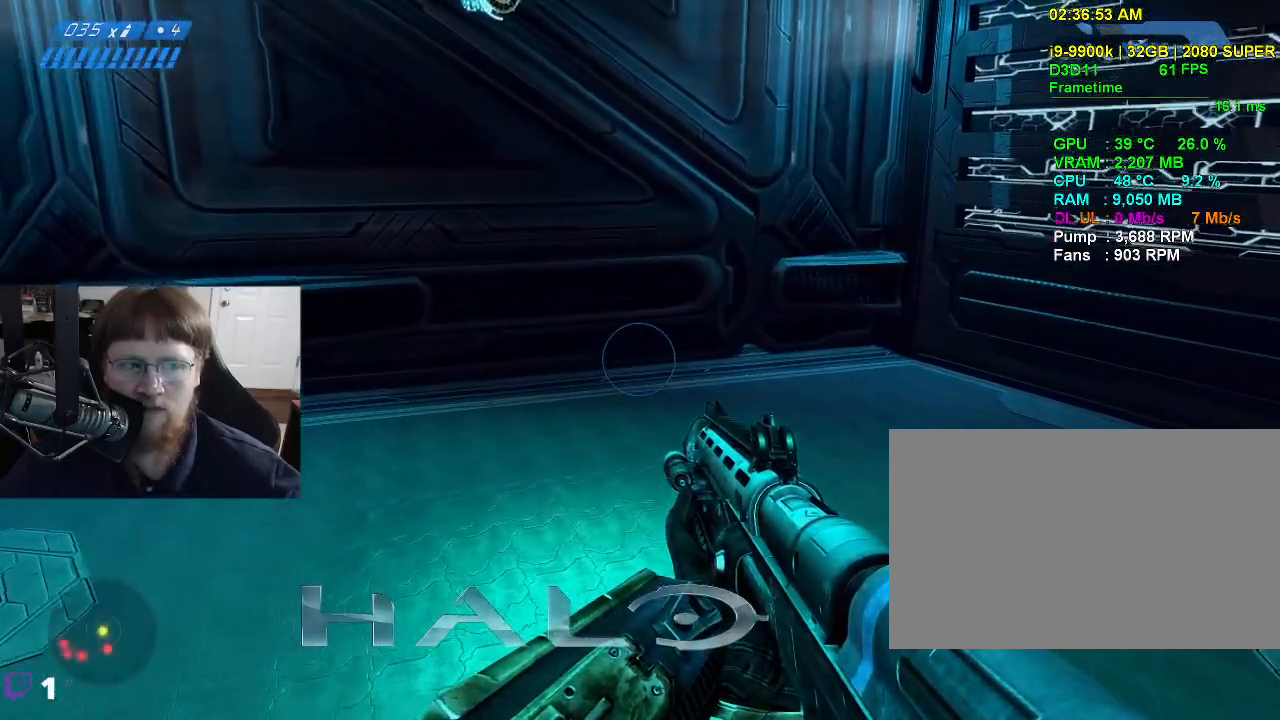
{"keys": ["w"], "mouse": [], "events": [[450, "d", "up"]]}
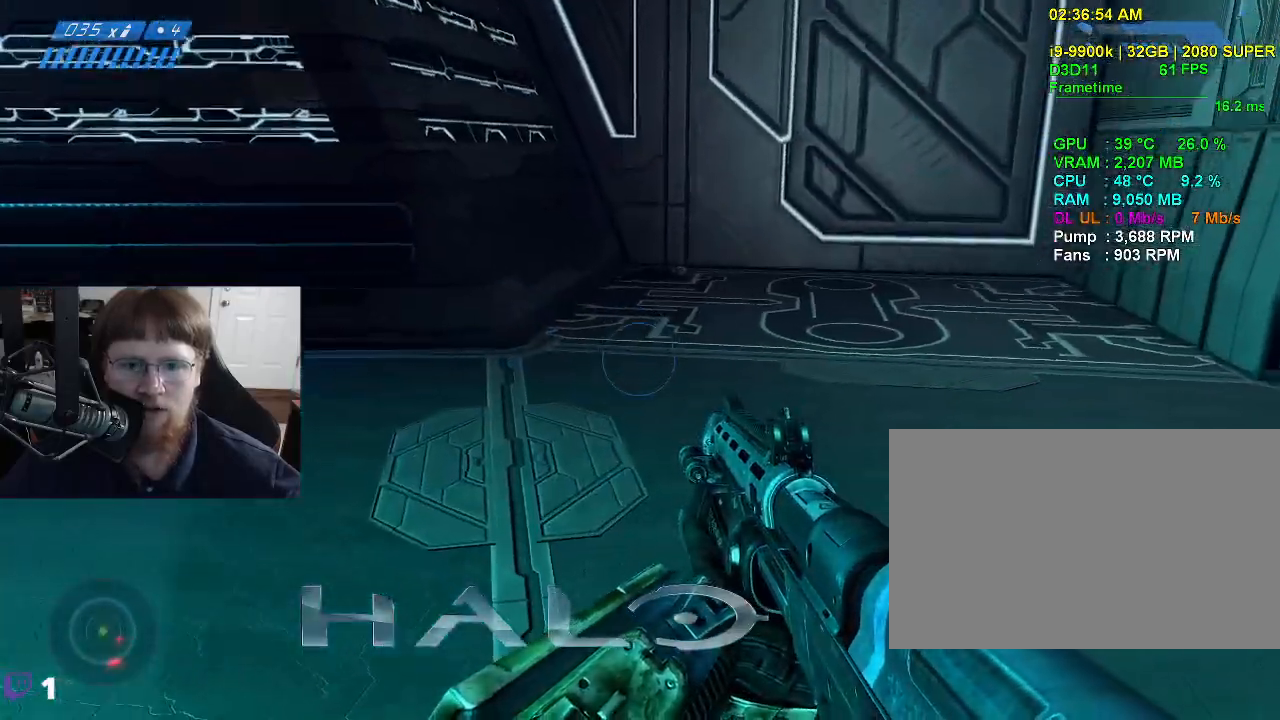
{"keys": ["w"], "mouse": [], "events": []}
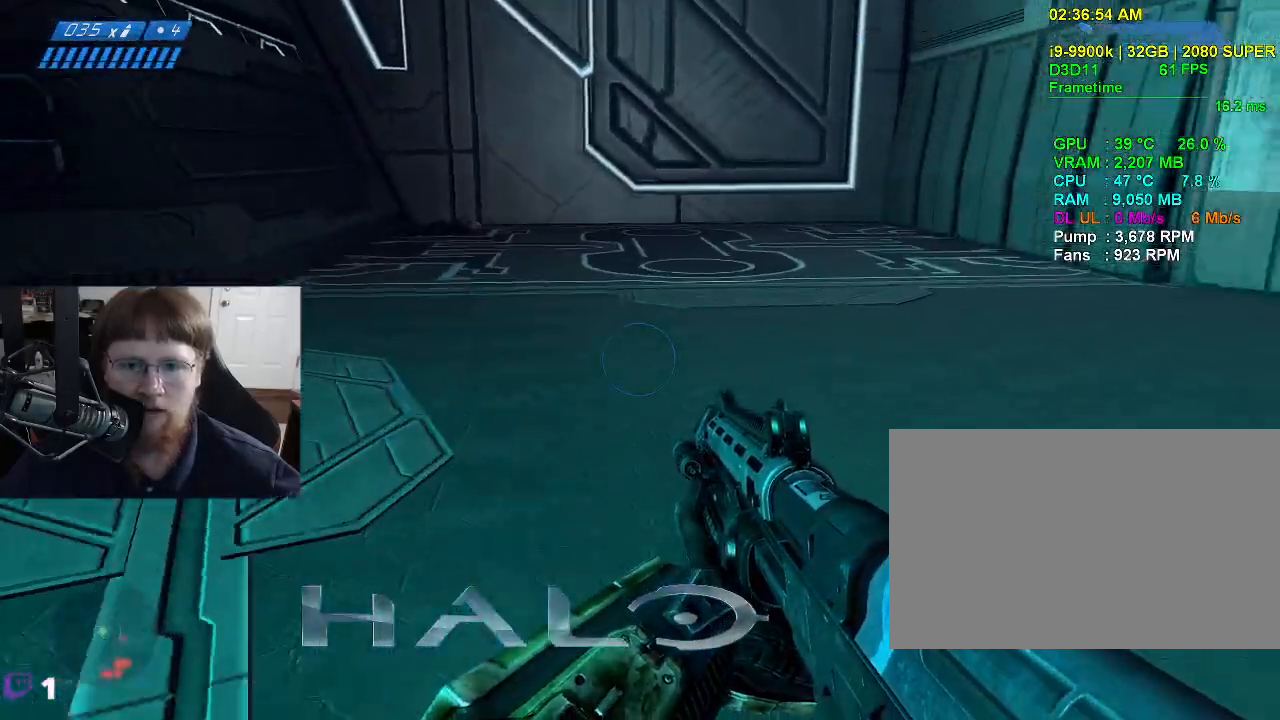
{"keys": ["w"], "mouse": [], "events": []}
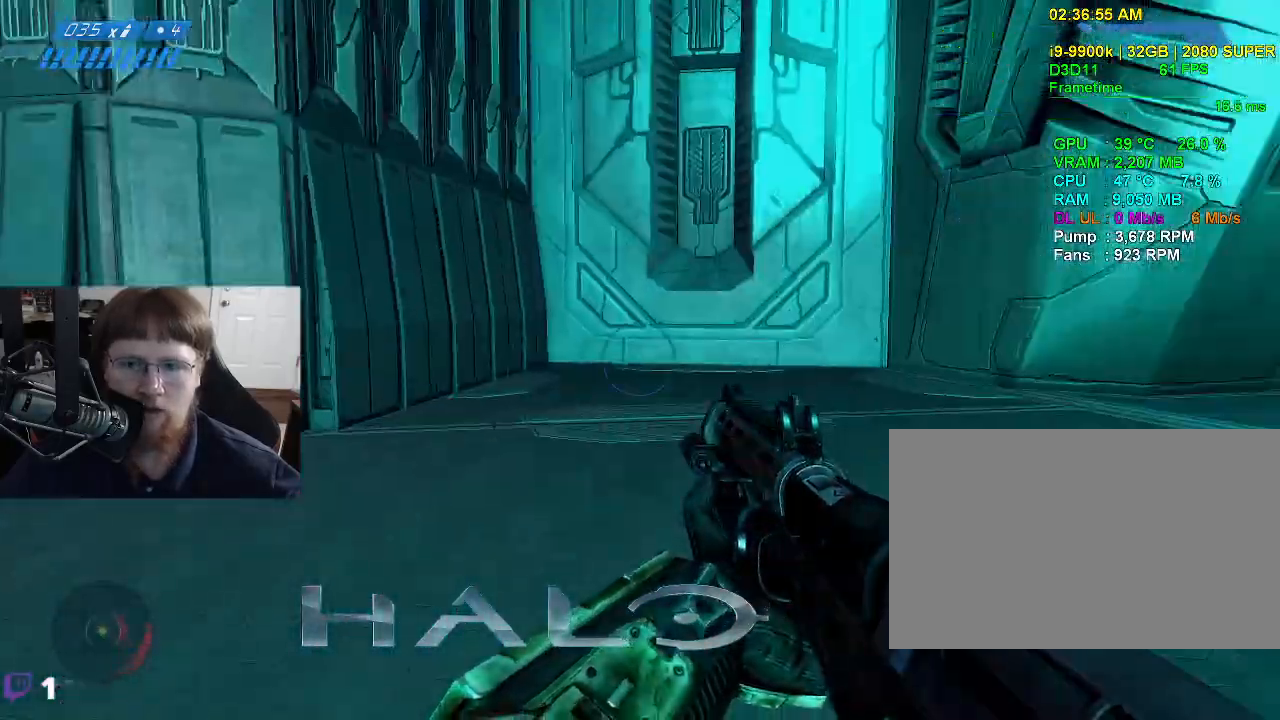
{"keys": ["d"], "mouse": [], "events": [[167, "w", "up"], [500, "d", "down"]]}
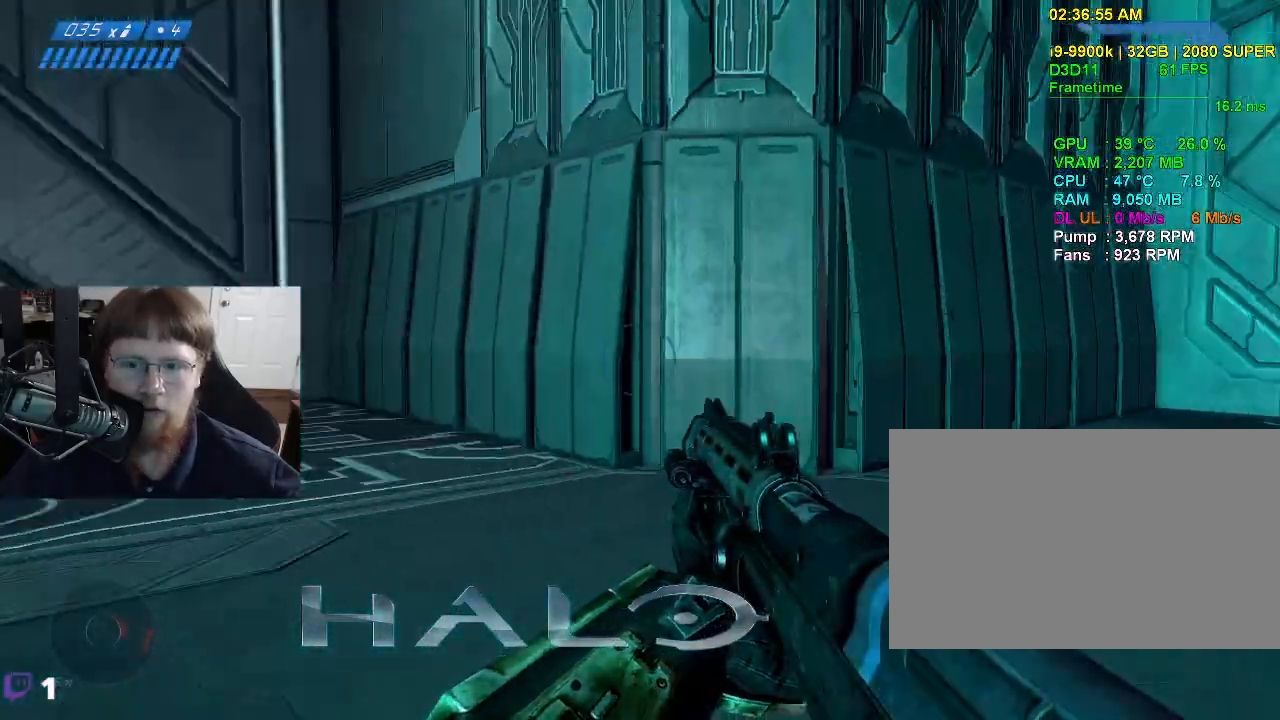
{"keys": ["d", "w"], "mouse": [], "events": [[417, "w", "down"]]}
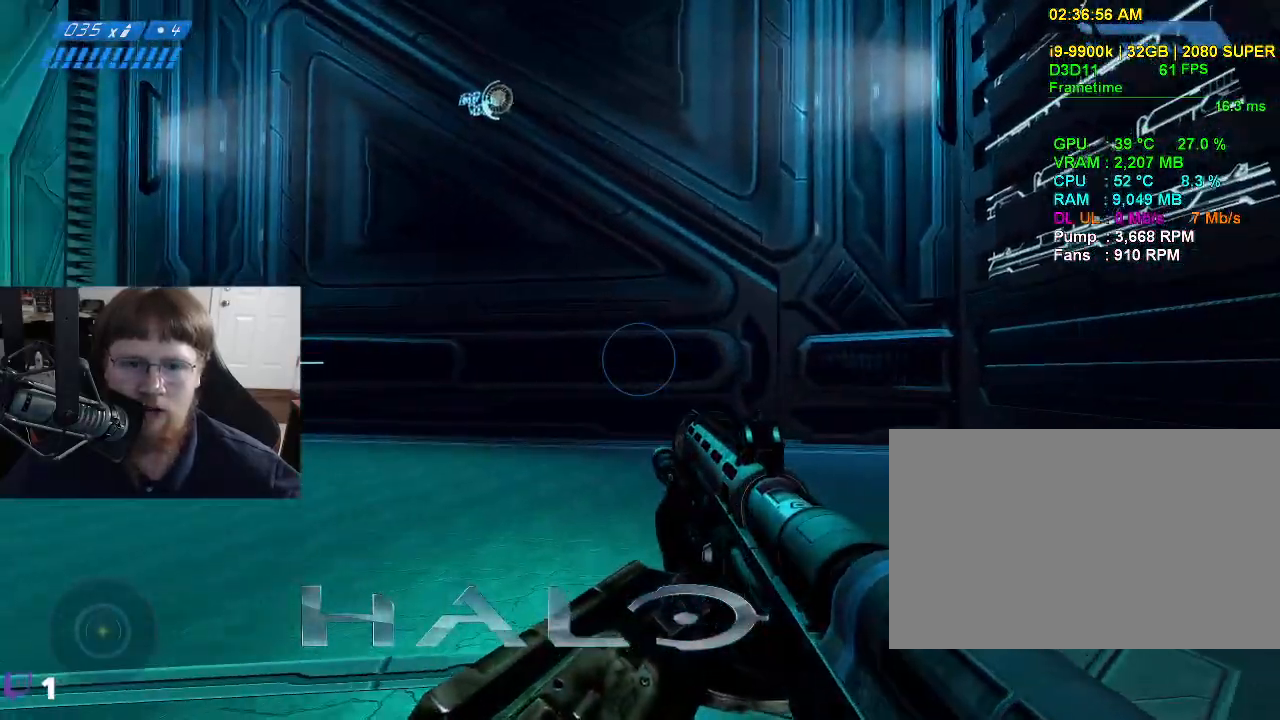
{"keys": [], "mouse": [], "events": [[167, "d", "up"], [167, "w", "up"]]}
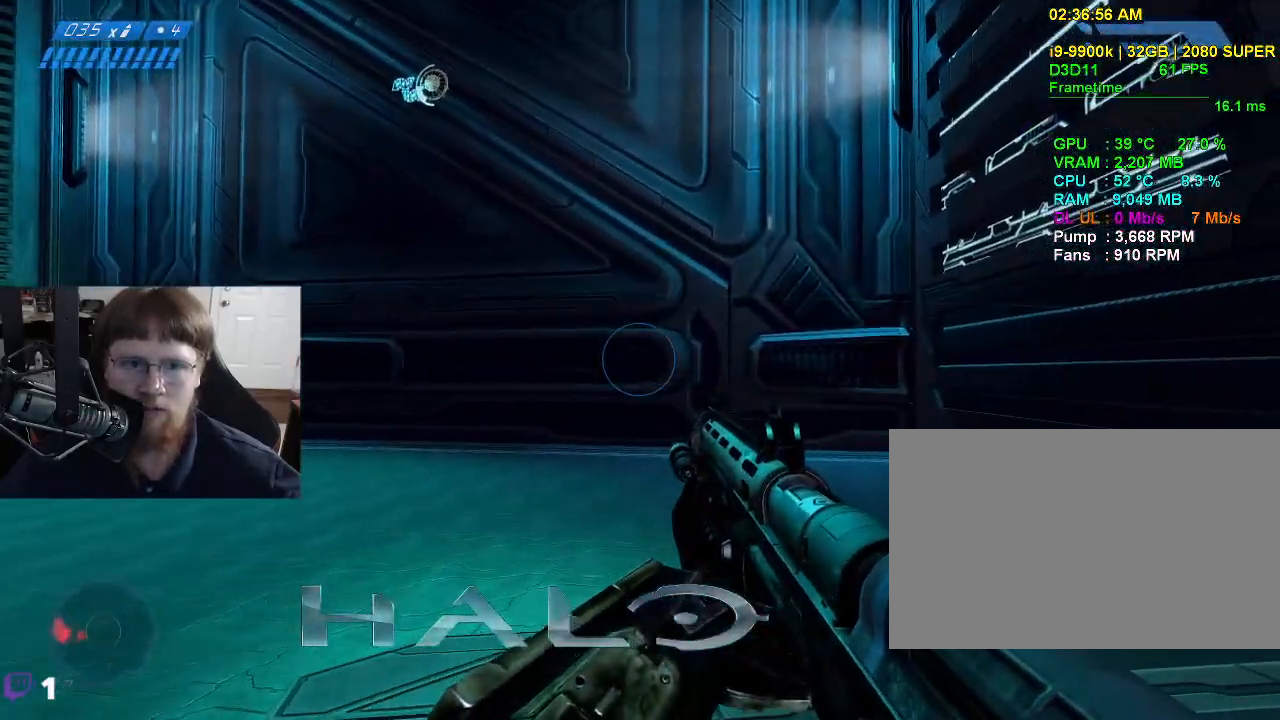
{"keys": ["d"], "mouse": [], "events": [[33, "w", "down"], [267, "d", "down"], [317, "w", "up"]]}
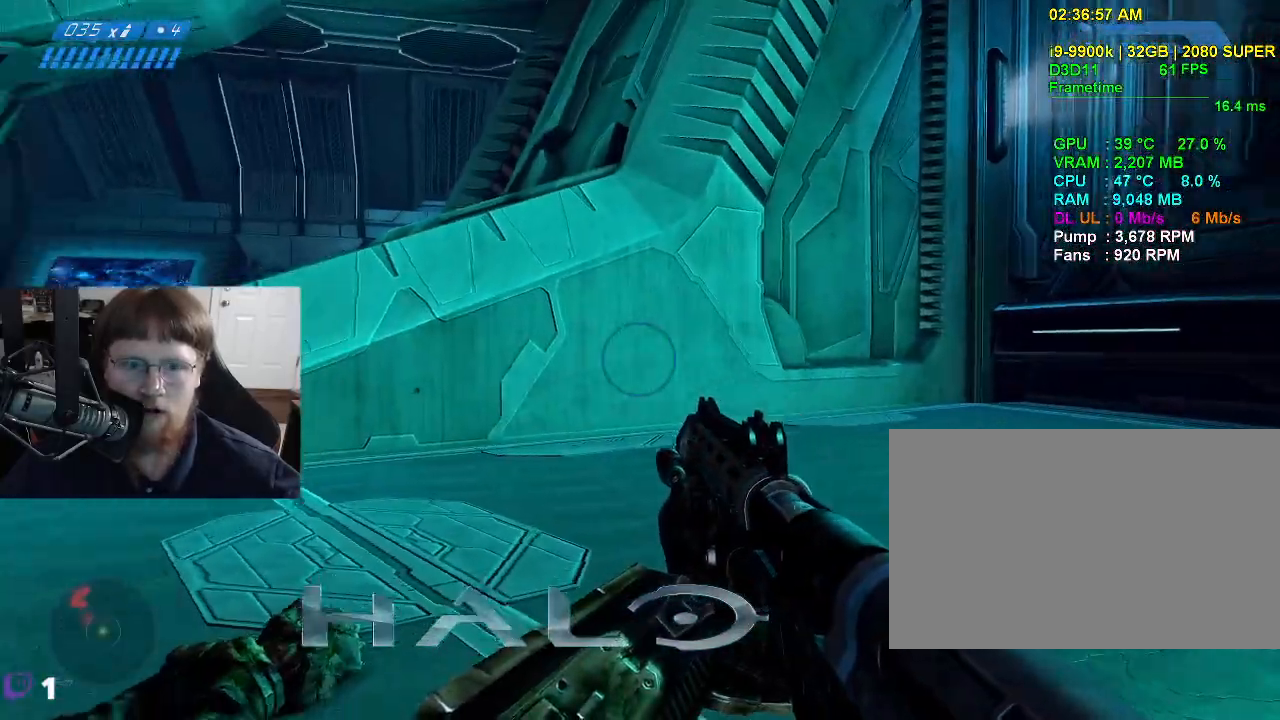
{"keys": ["d", "w"], "mouse": [], "events": [[233, "w", "down"]]}
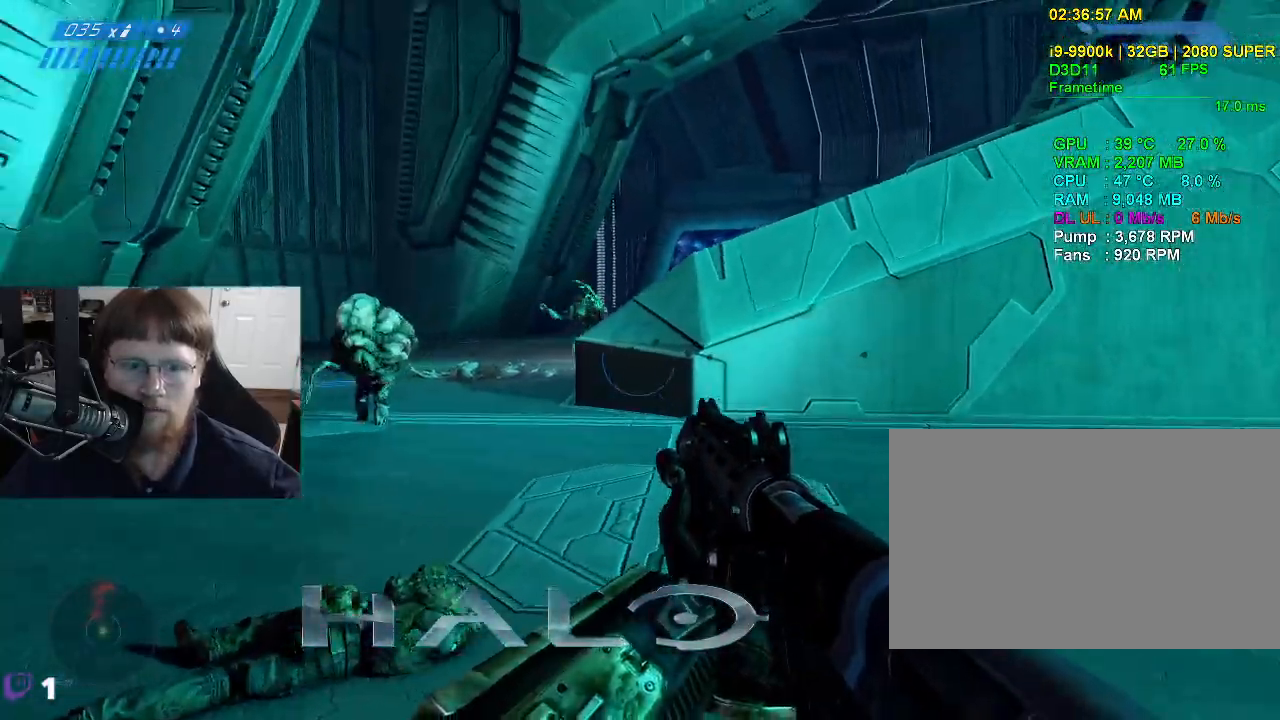
{"keys": ["a"], "mouse": [], "events": [[67, "d", "up"], [250, "a", "down"], [300, "w", "up"]]}
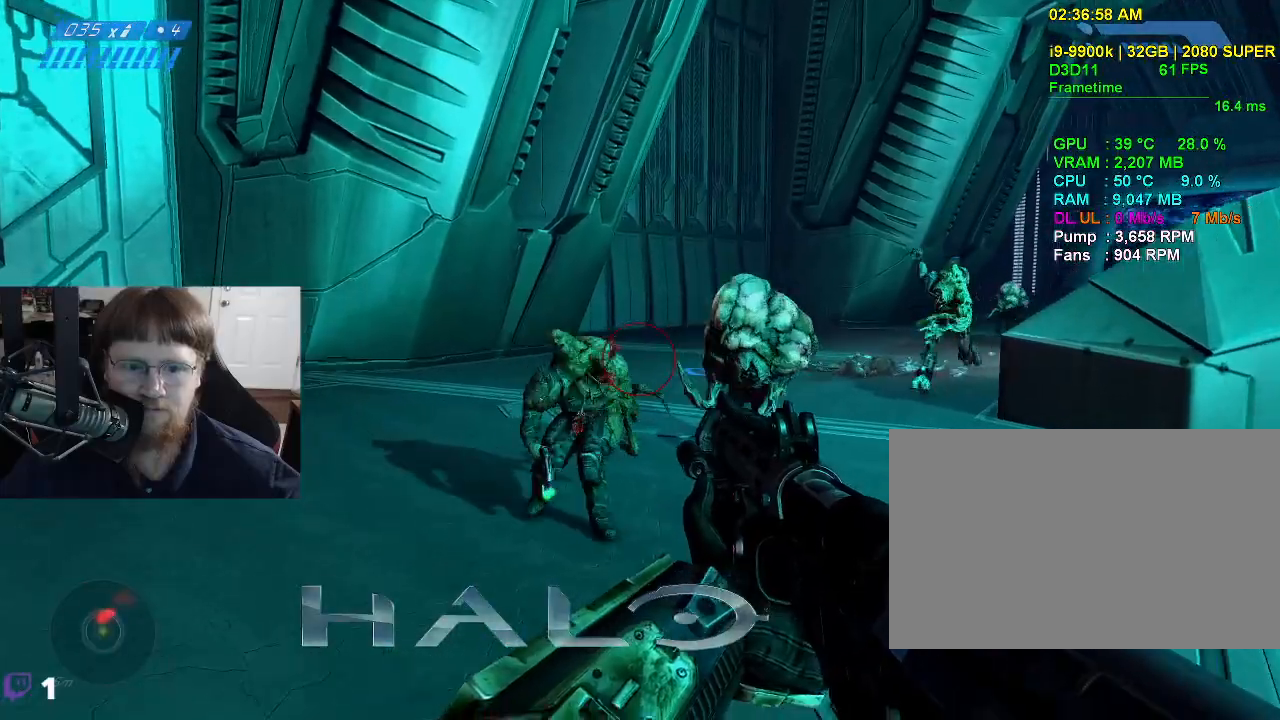
{"keys": ["a", "s"], "mouse": [], "events": [[33, "s", "down"], [83, "mouse_left", "down"], [217, "mouse_left", "up"]]}
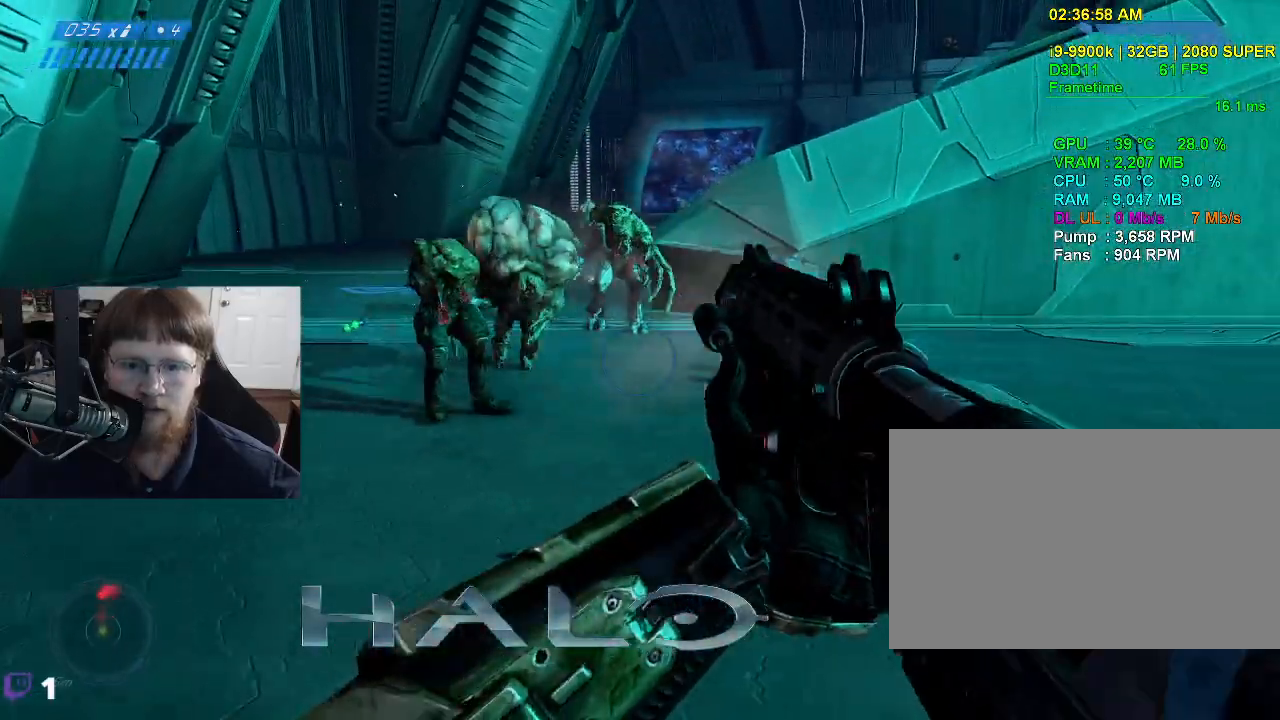
{"keys": ["a", "s"], "mouse": [], "events": []}
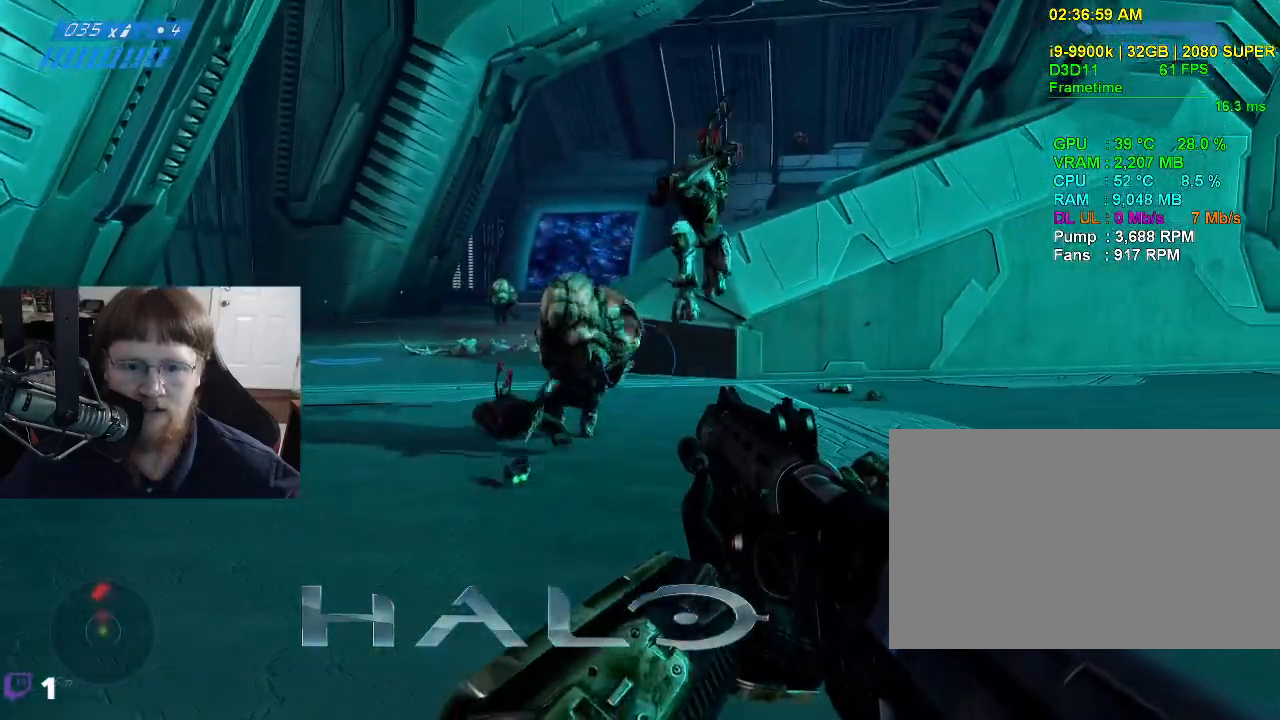
{"keys": ["a", "s"], "mouse": [], "events": [[250, "mouse_left", "down"], [400, "mouse_left", "up"]]}
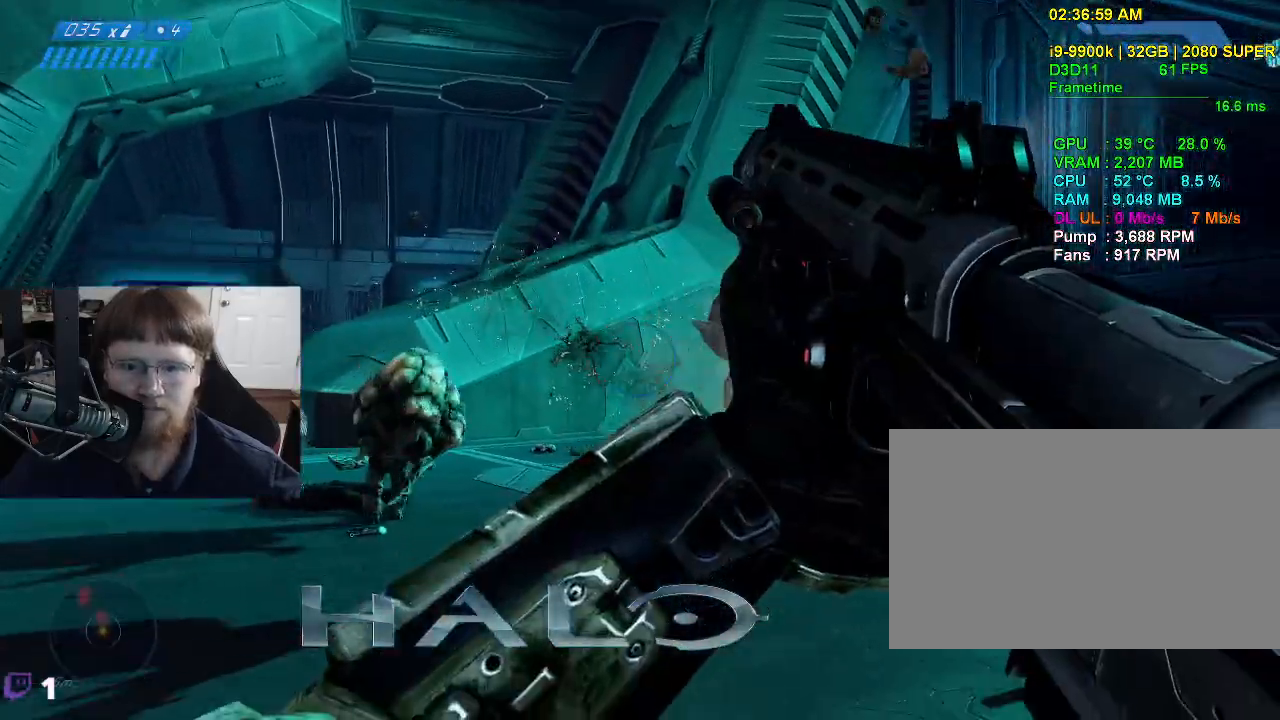
{"keys": ["a", "s"], "mouse": [], "events": []}
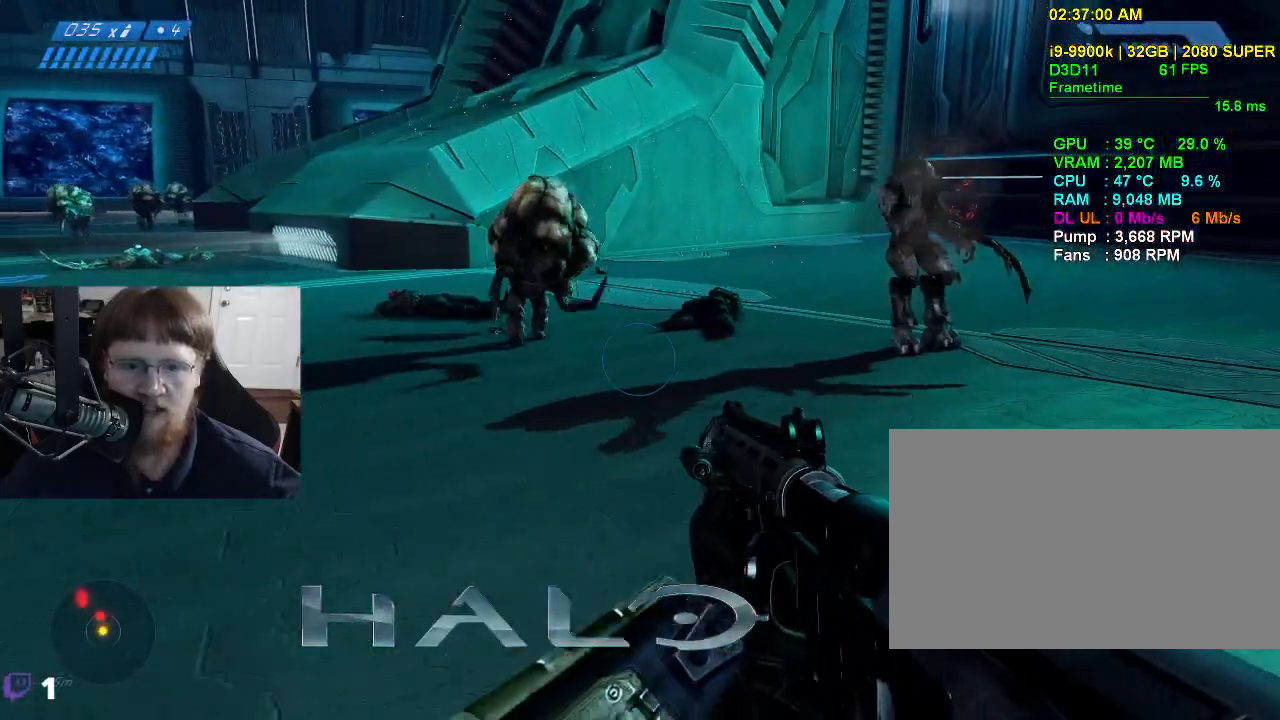
{"keys": ["d"], "mouse": [], "events": [[50, "a", "up"], [50, "s", "up"], [183, "d", "down"]]}
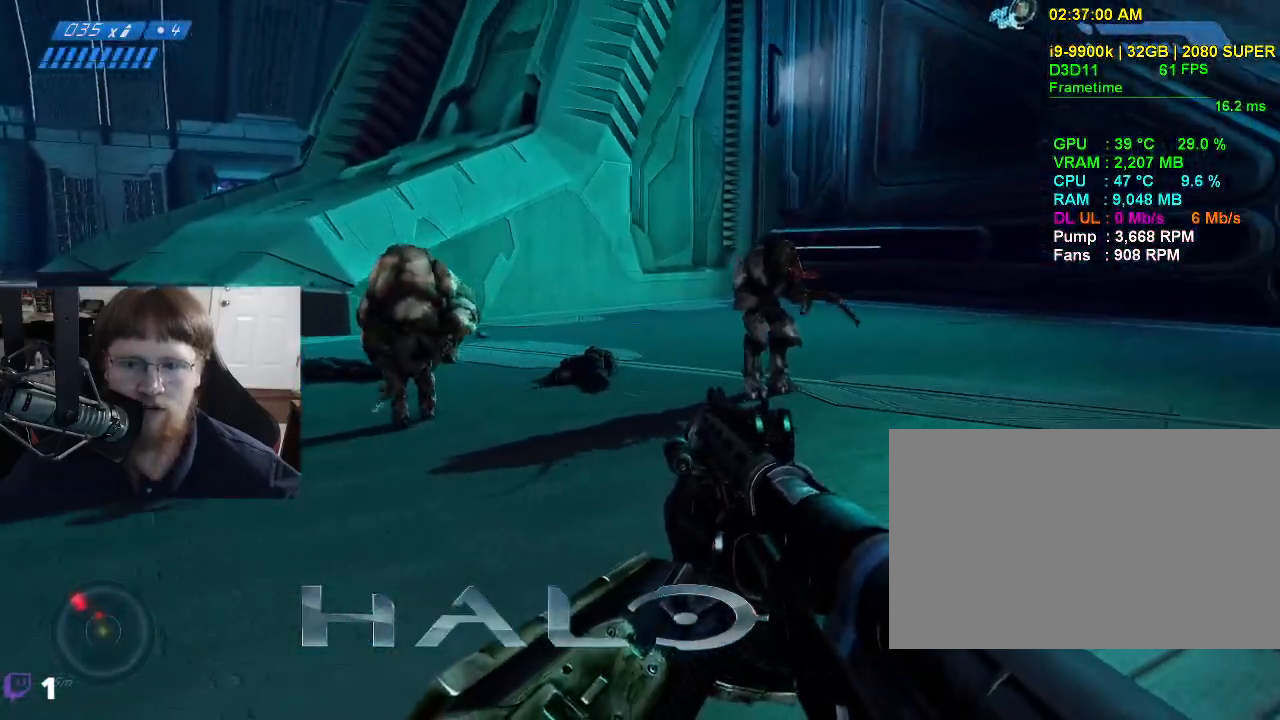
{"keys": ["d", "w"], "mouse": [], "events": [[117, "w", "down"], [283, "mouse_left", "down"], [400, "mouse_left", "up"]]}